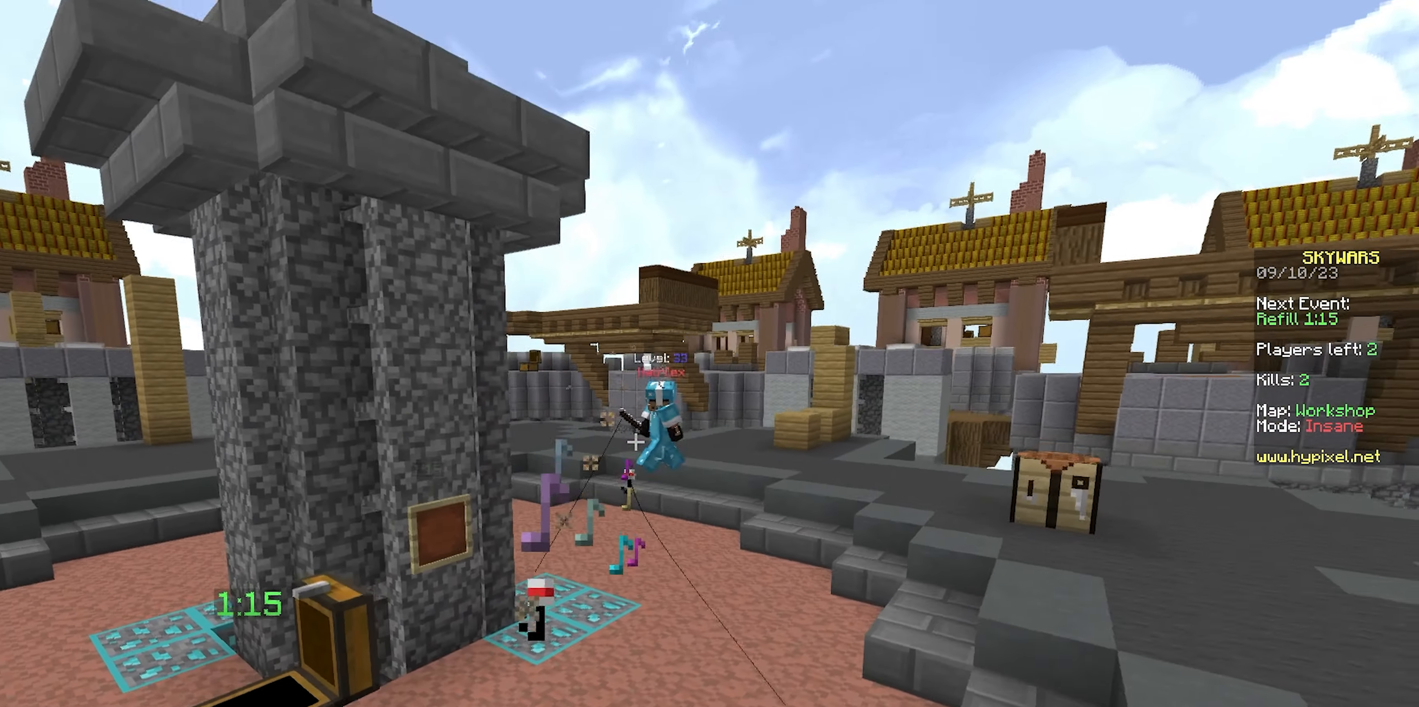
Gameplay with keyboard and mouse; each line is a JSON object with the keys and mouse buttons held at the frame after it. "events" lists presses ("down") and releases ("up") of "a", "d", "s", "space", "w", "mouse_left" and "mouse_right" between this image and that frame as [ms after this image, input, new state], when the widget could be followed in between. "mouse_left", "mouse_right" = the "left", "right" buttons of the "mouse" list. No other keys are recorded. Fast repeated clicks can show as one long hold. Mouse movement is not recorded.
{"keys": ["d", "w"], "mouse": [], "events": [[100, "space", "up"], [283, "s", "up"], [400, "w", "down"]]}
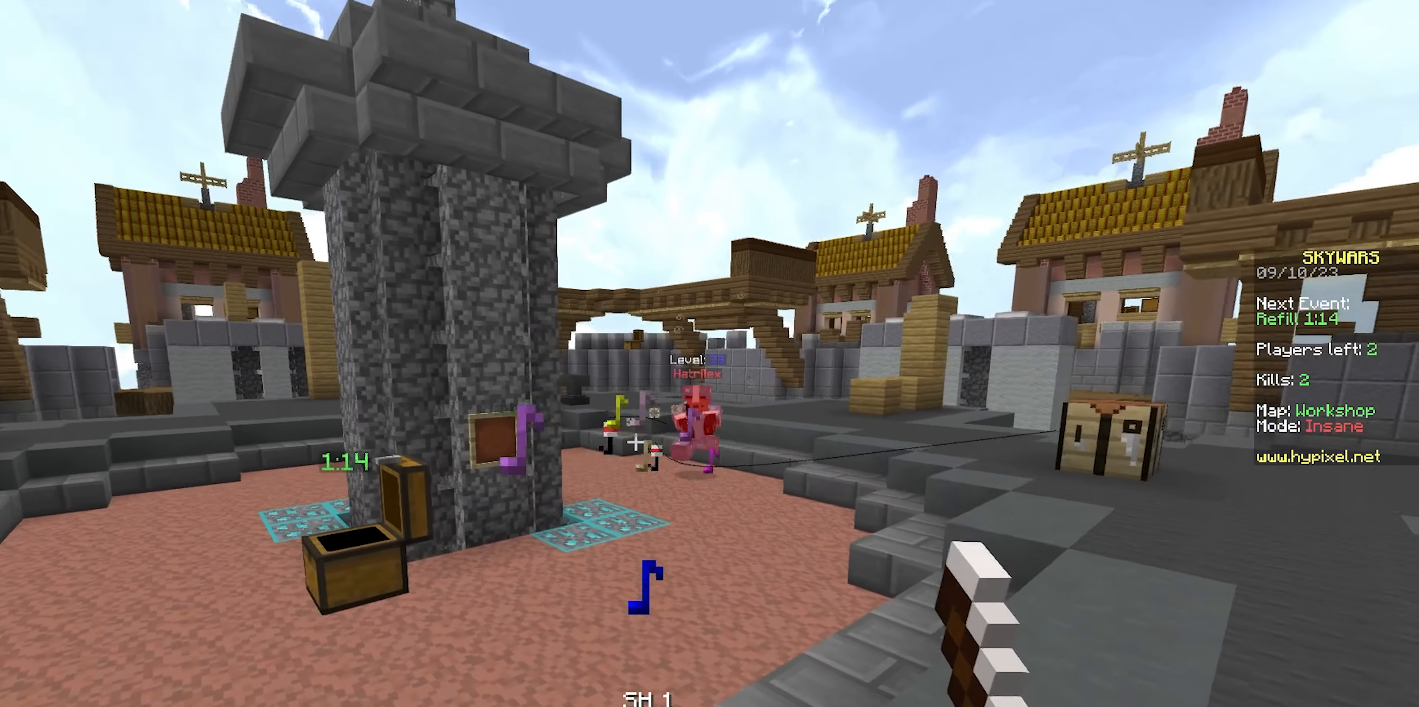
{"keys": ["d", "w"], "mouse": [], "events": [[33, "w", "up"], [117, "mouse_right", "down"], [150, "s", "down"], [283, "mouse_right", "up"], [400, "s", "up"], [467, "w", "down"]]}
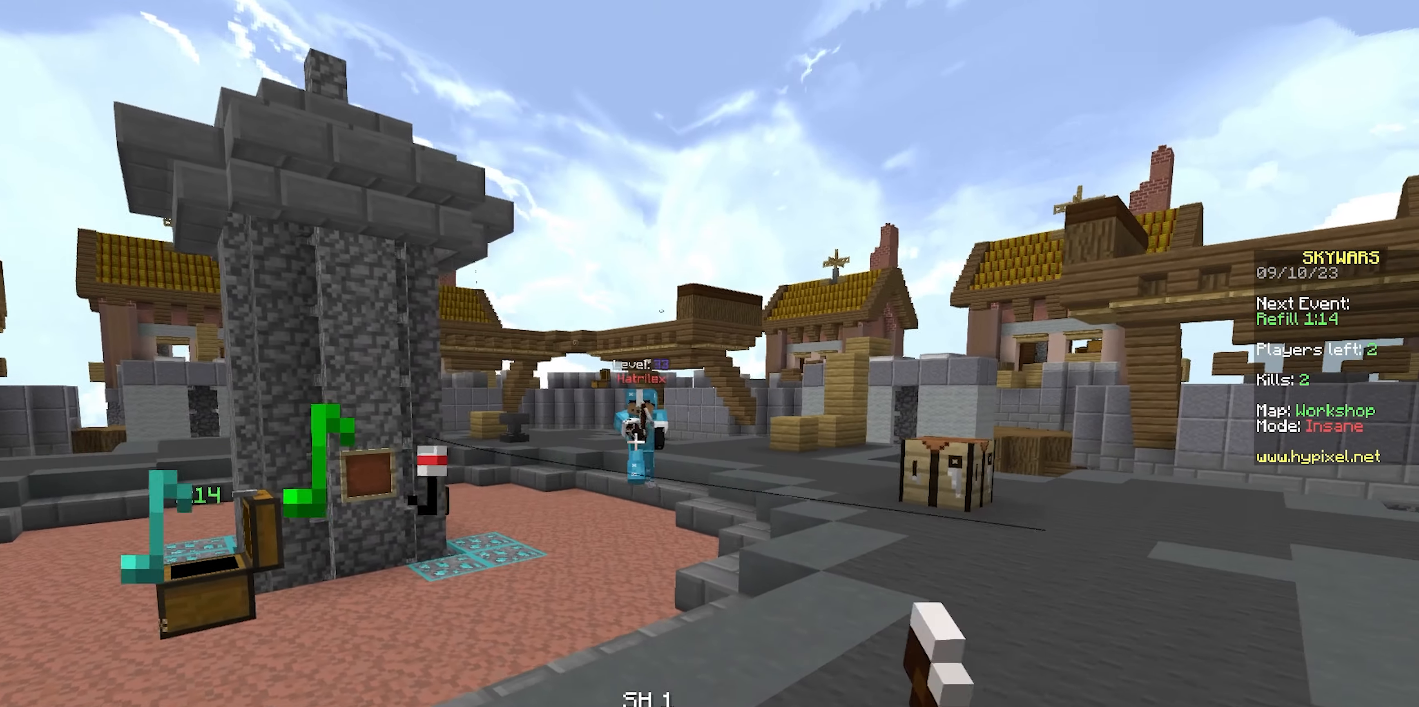
{"keys": ["a", "s"], "mouse": [], "events": [[33, "a", "down"], [67, "d", "up"], [67, "mouse_right", "down"], [250, "mouse_right", "up"], [267, "w", "up"], [417, "s", "down"]]}
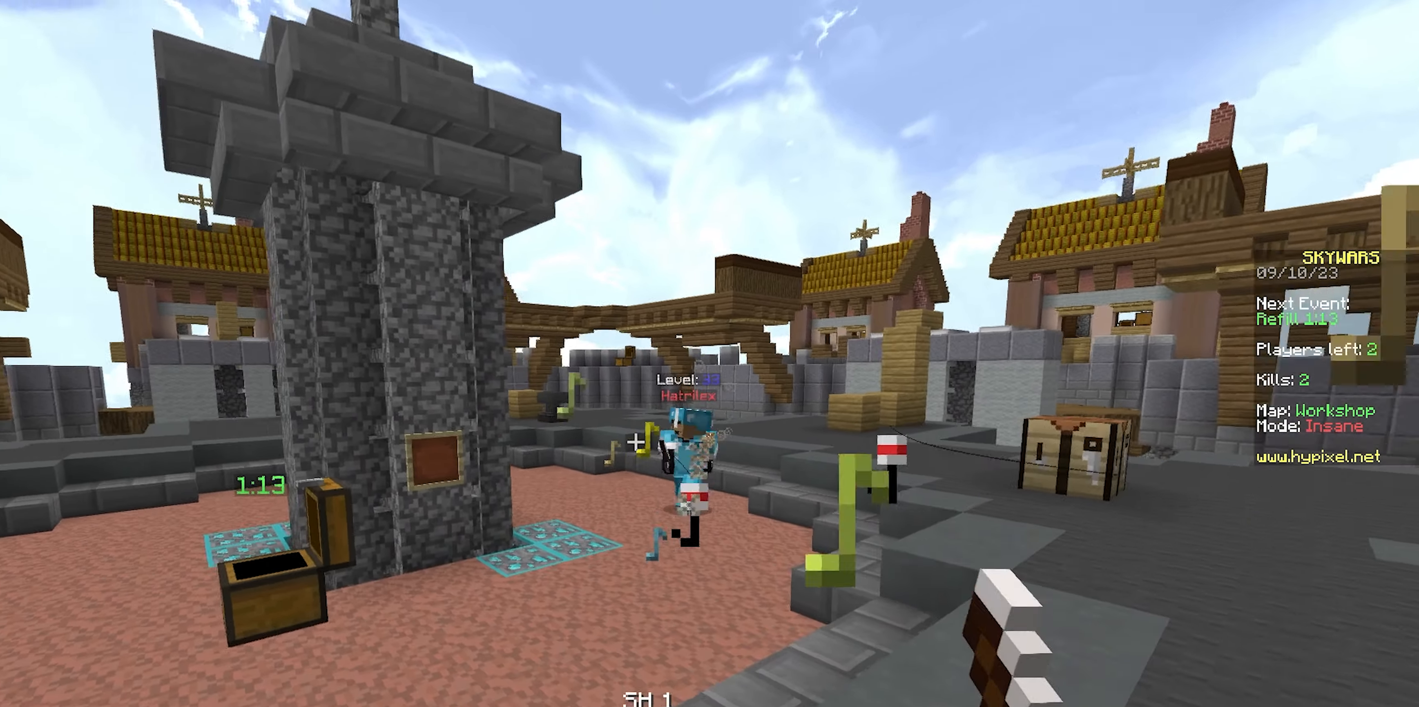
{"keys": ["d", "w"], "mouse": [], "events": [[100, "mouse_right", "down"], [133, "s", "up"], [233, "w", "down"], [283, "mouse_right", "up"], [367, "a", "up"], [417, "d", "down"]]}
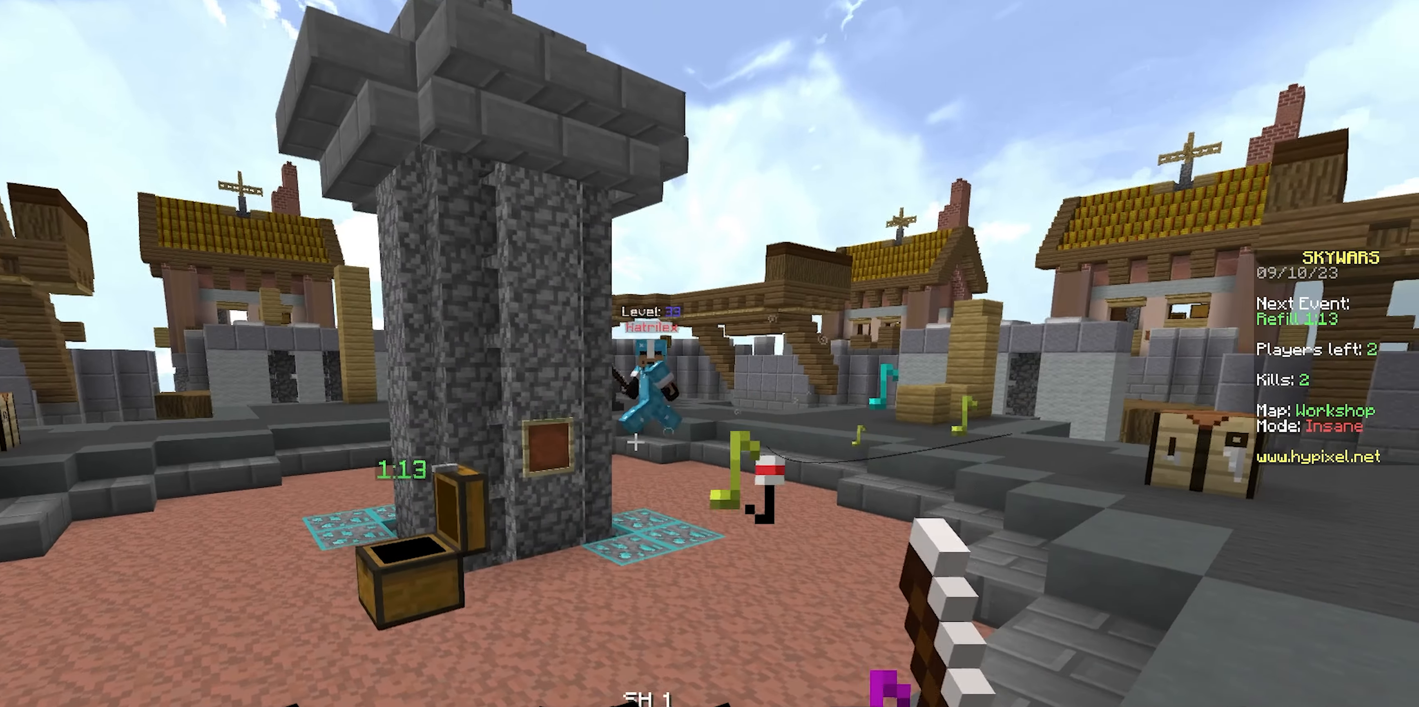
{"keys": ["a", "w"], "mouse": [], "events": [[50, "mouse_right", "down"], [117, "w", "up"], [200, "mouse_right", "up"], [233, "w", "down"], [483, "a", "down"], [500, "d", "up"]]}
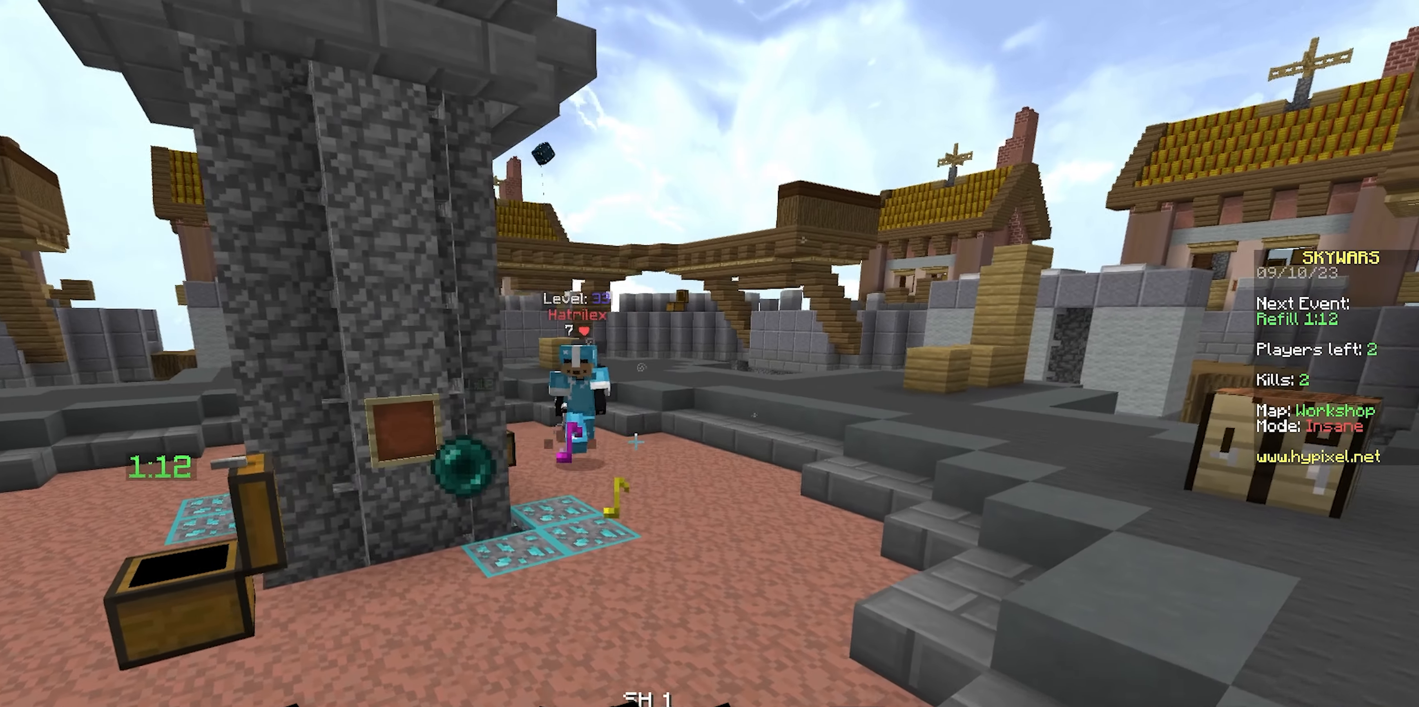
{"keys": ["a", "s"], "mouse": ["left"], "events": [[150, "mouse_left", "down"], [300, "mouse_left", "up"], [333, "mouse_left", "down"], [350, "w", "up"], [400, "mouse_left", "up"], [433, "mouse_left", "down"], [467, "s", "down"]]}
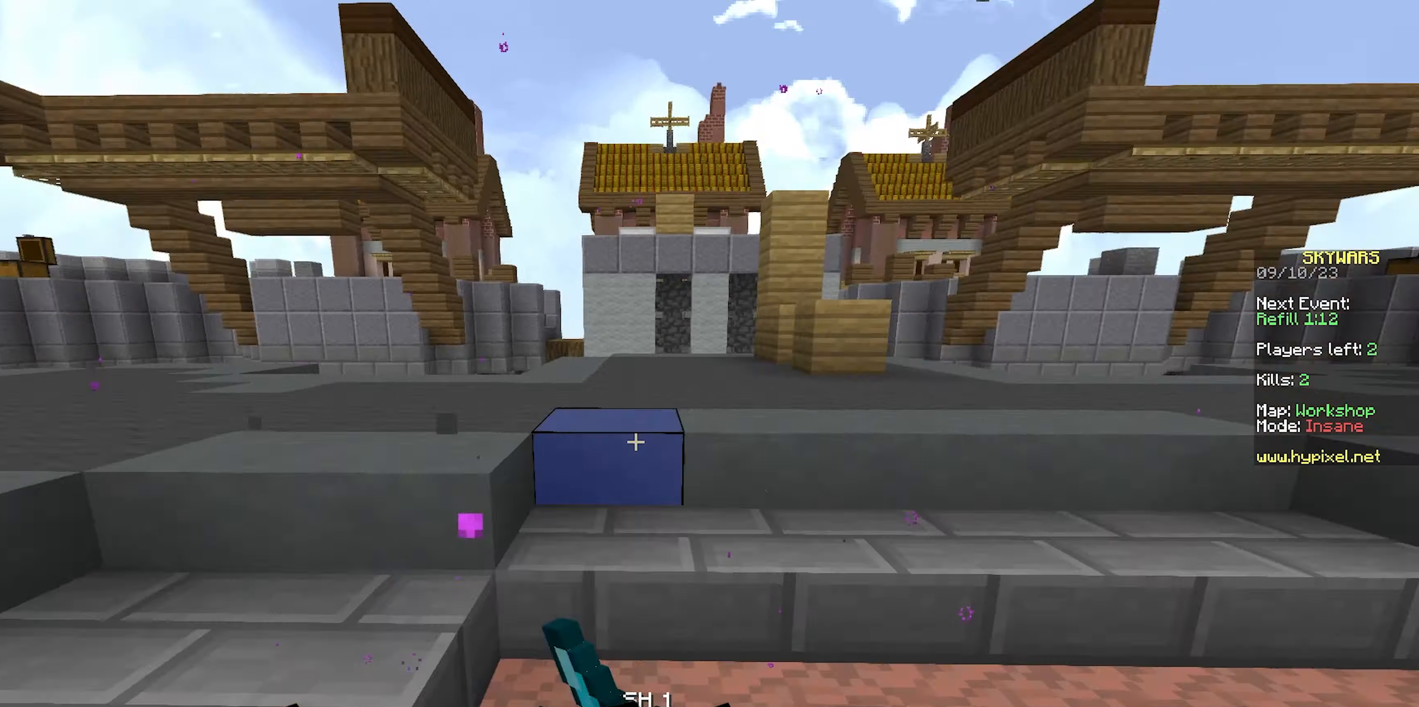
{"keys": ["w"], "mouse": [], "events": [[33, "d", "down"], [83, "a", "up"], [100, "s", "up"], [133, "mouse_left", "up"], [167, "w", "down"], [300, "mouse_left", "down"], [350, "d", "up"], [467, "mouse_left", "up"]]}
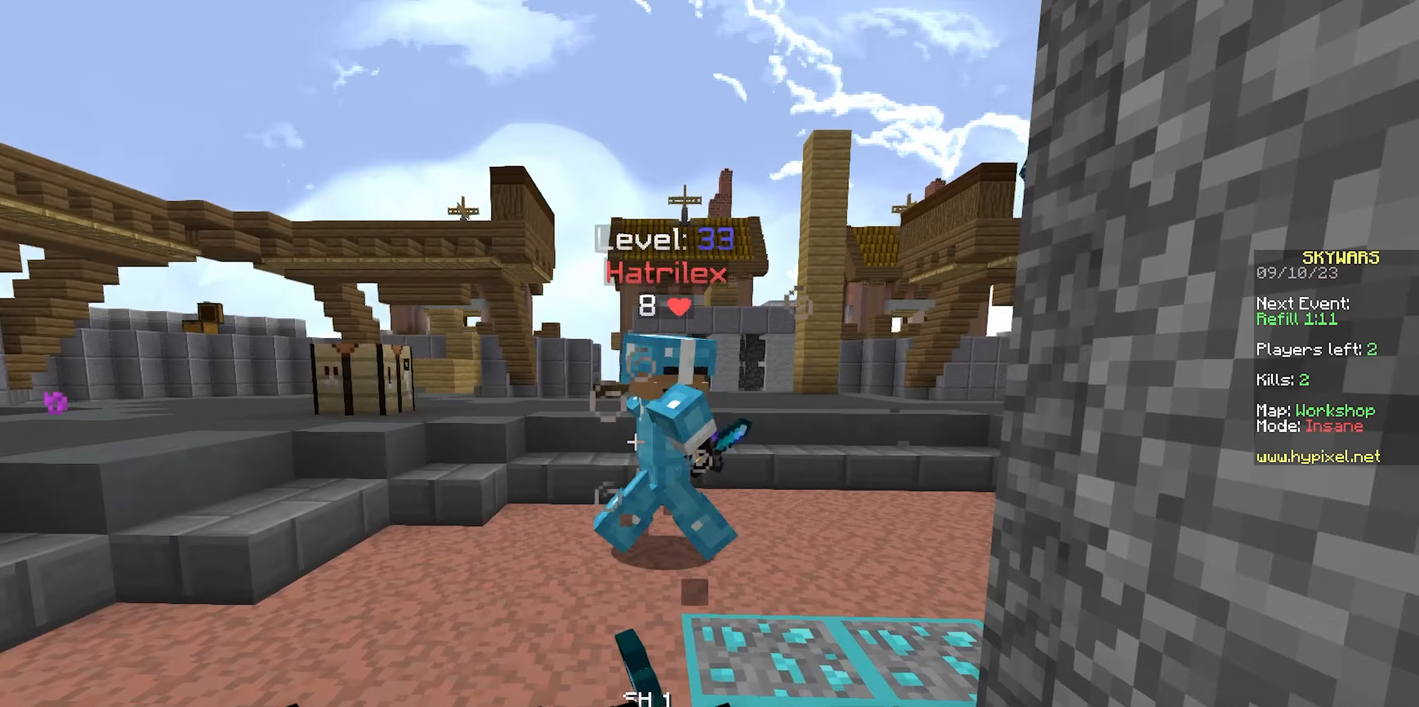
{"keys": ["d"], "mouse": [], "events": [[100, "d", "down"], [167, "mouse_left", "down"], [200, "mouse_left", "up"], [217, "mouse_left", "down"], [233, "mouse_right", "down"], [283, "mouse_right", "up"], [450, "w", "up"], [500, "mouse_left", "up"]]}
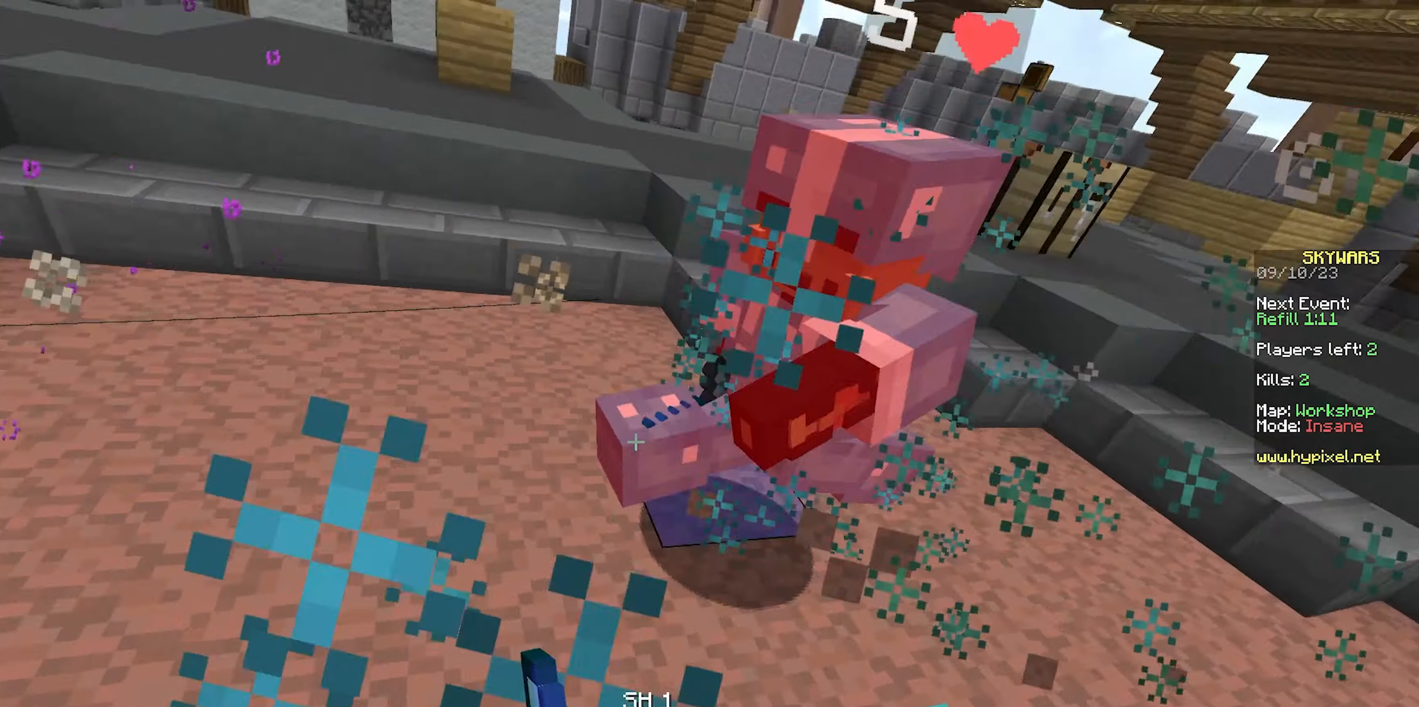
{"keys": ["s"], "mouse": [], "events": [[33, "mouse_left", "down"], [33, "w", "down"], [50, "a", "down"], [83, "mouse_left", "up"], [100, "d", "up"], [133, "mouse_left", "down"], [183, "a", "up"], [250, "mouse_left", "up"], [267, "mouse_left", "down"], [383, "w", "up"], [450, "s", "down"], [467, "mouse_left", "up"]]}
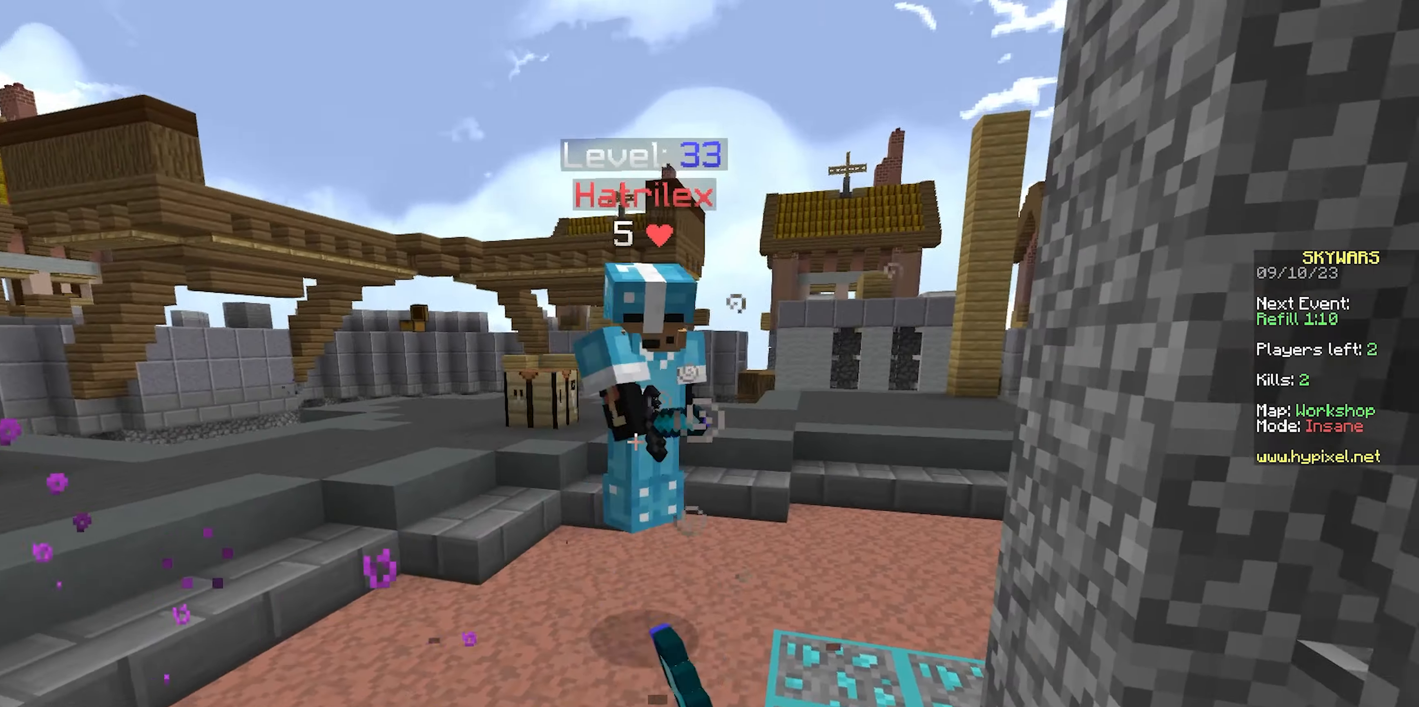
{"keys": ["d", "s"], "mouse": ["right"], "events": [[33, "mouse_right", "down"], [133, "mouse_right", "up"], [400, "mouse_right", "down"], [483, "d", "down"]]}
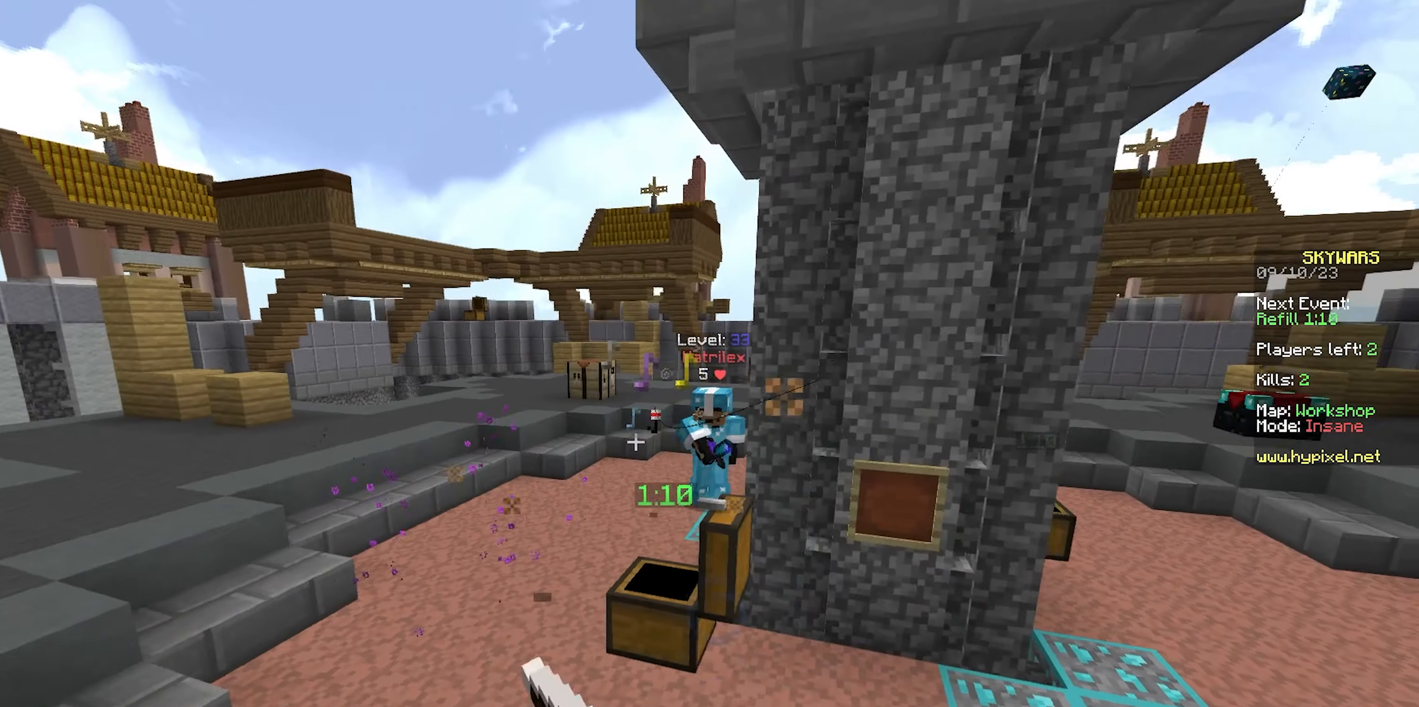
{"keys": ["d", "s"], "mouse": ["right"], "events": [[17, "mouse_right", "up"], [167, "s", "up"], [283, "w", "down"], [367, "w", "up"], [433, "mouse_right", "down"], [467, "s", "down"]]}
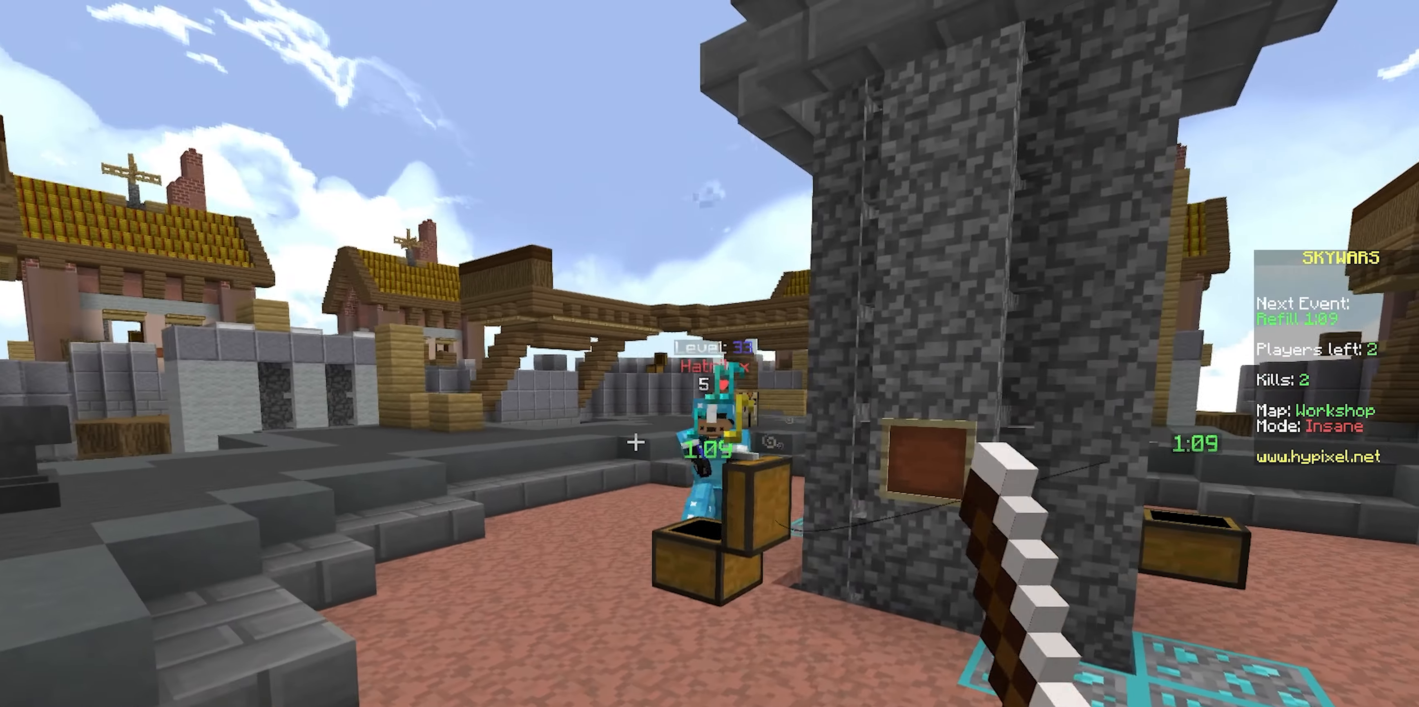
{"keys": ["d", "s"], "mouse": ["right"], "events": [[83, "mouse_right", "up"], [433, "mouse_right", "down"]]}
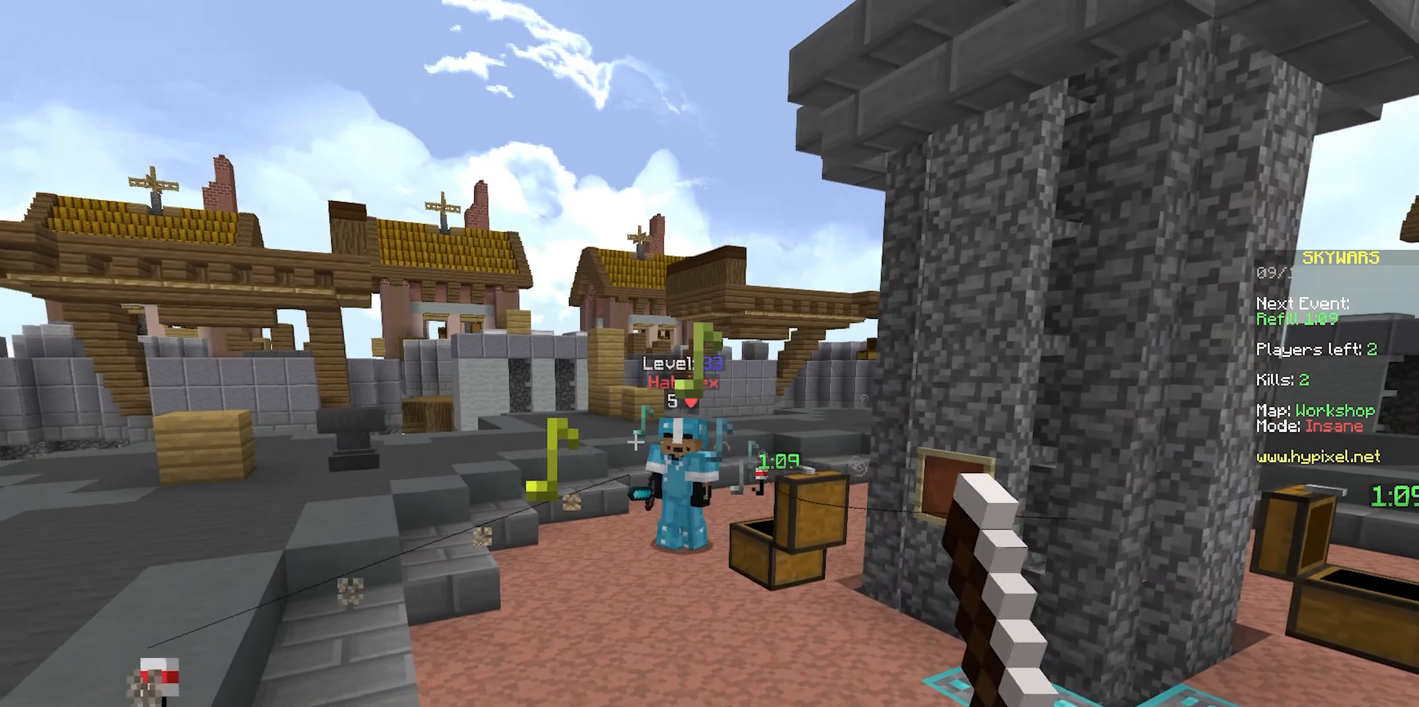
{"keys": ["a", "s"], "mouse": ["right"], "events": [[83, "mouse_right", "up"], [167, "d", "up"], [350, "a", "down"], [450, "mouse_right", "down"]]}
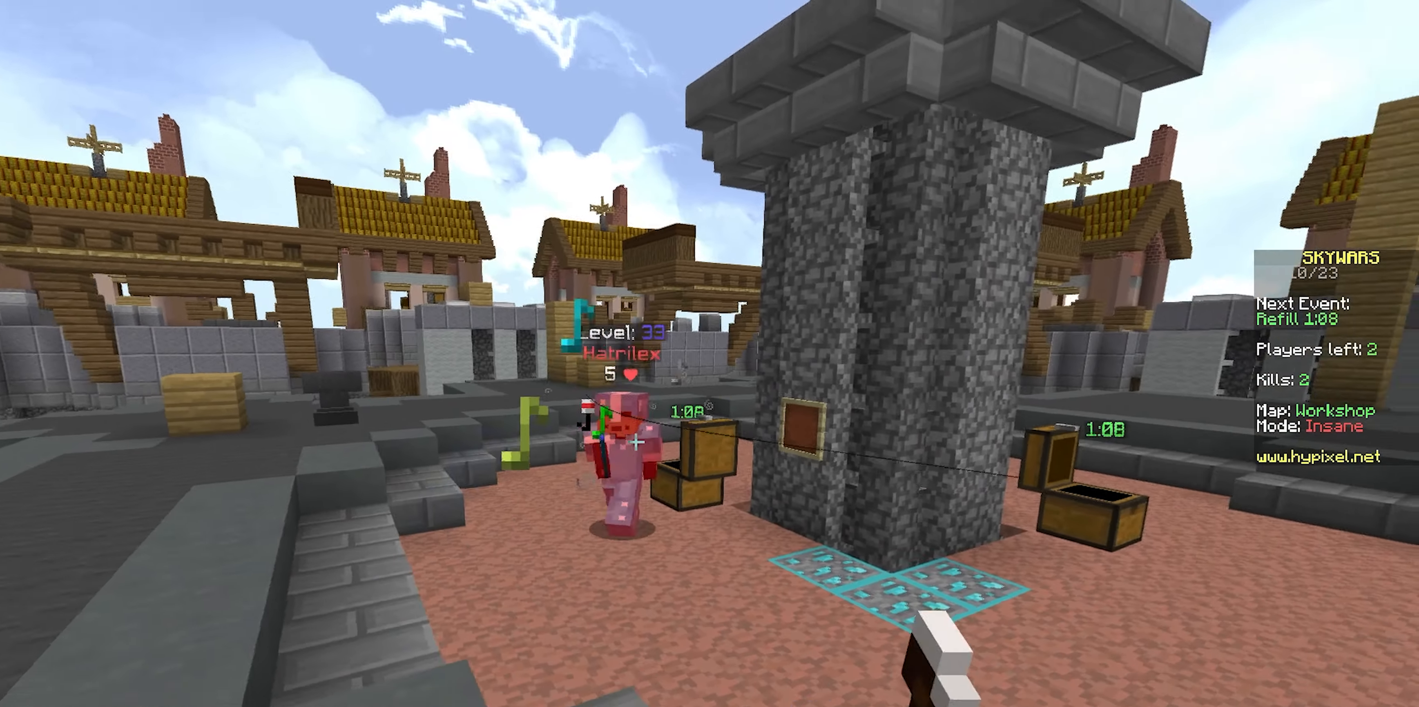
{"keys": ["a"], "mouse": ["right"], "events": [[133, "mouse_right", "up"], [267, "s", "up"], [333, "w", "down"], [483, "mouse_right", "down"], [500, "w", "up"]]}
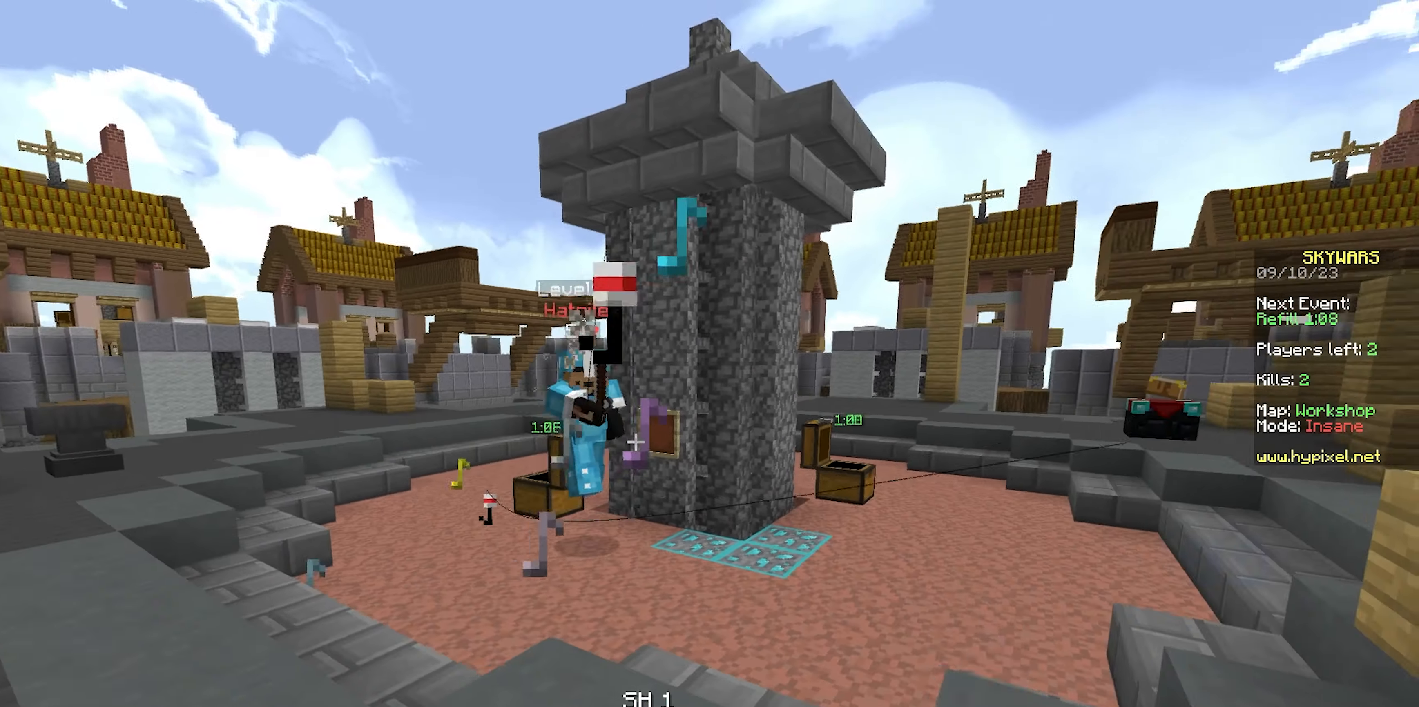
{"keys": ["a", "w"], "mouse": [], "events": [[83, "s", "down"], [150, "mouse_right", "up"], [400, "s", "up"], [483, "w", "down"]]}
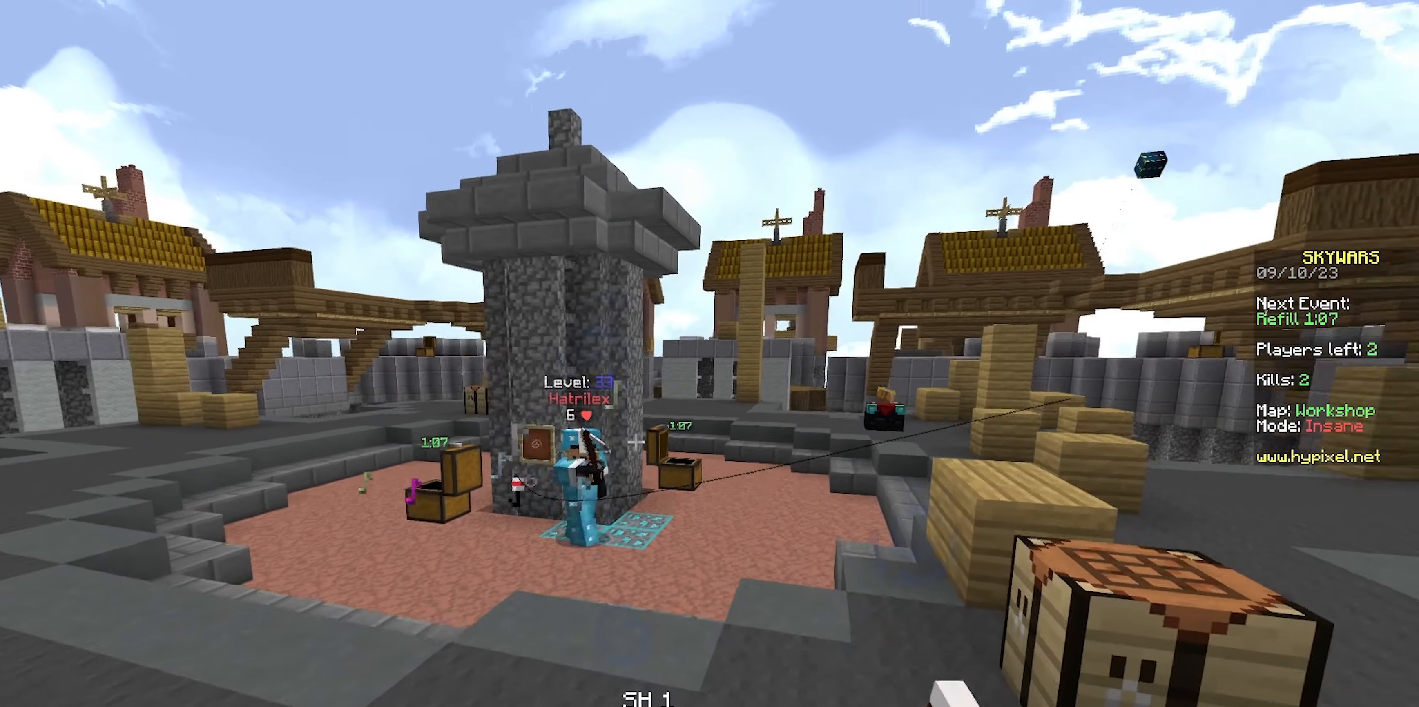
{"keys": ["a", "s"], "mouse": [], "events": [[50, "mouse_right", "down"], [217, "mouse_right", "up"], [317, "w", "up"], [433, "s", "down"]]}
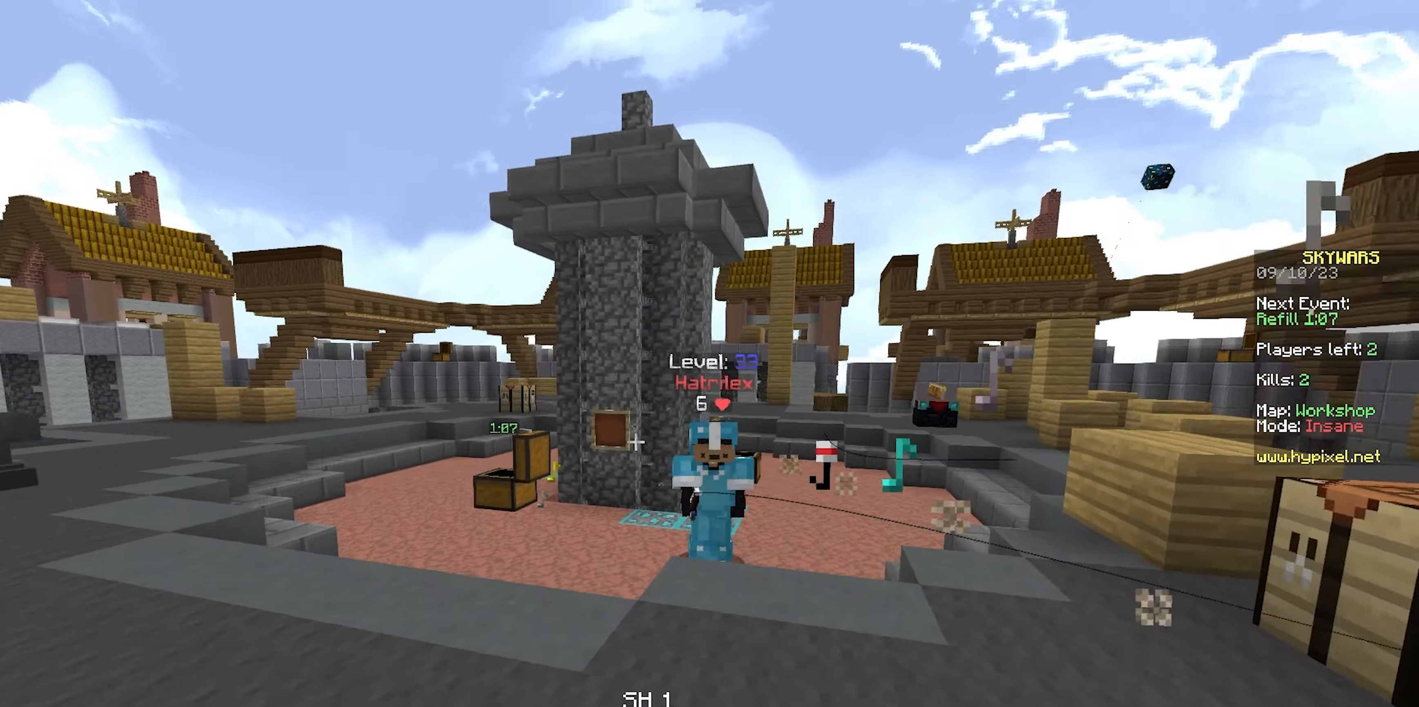
{"keys": ["d", "s", "space"], "mouse": [], "events": [[33, "mouse_right", "down"], [217, "mouse_right", "up"], [333, "d", "down"], [483, "space", "down"], [500, "a", "up"]]}
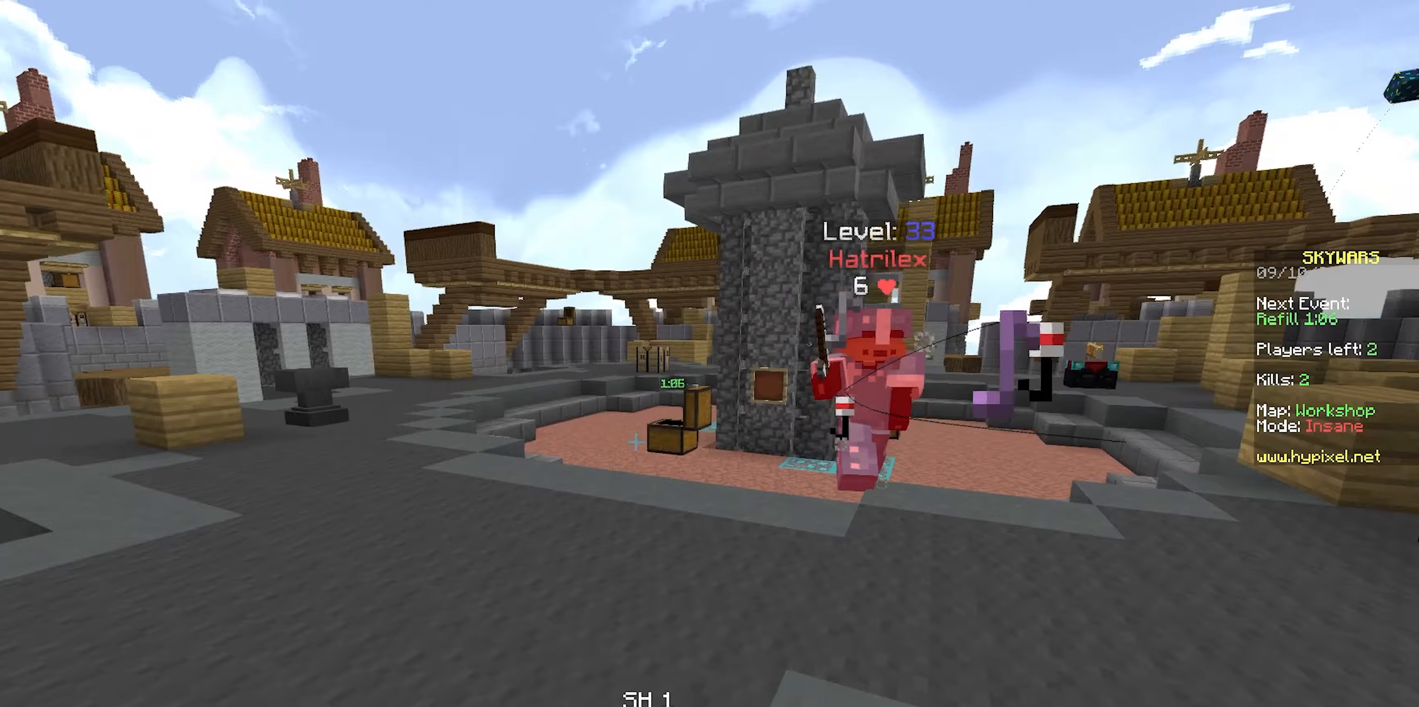
{"keys": ["a", "s"], "mouse": [], "events": [[17, "mouse_right", "down"], [167, "mouse_right", "up"], [217, "space", "up"], [383, "a", "down"], [417, "d", "up"]]}
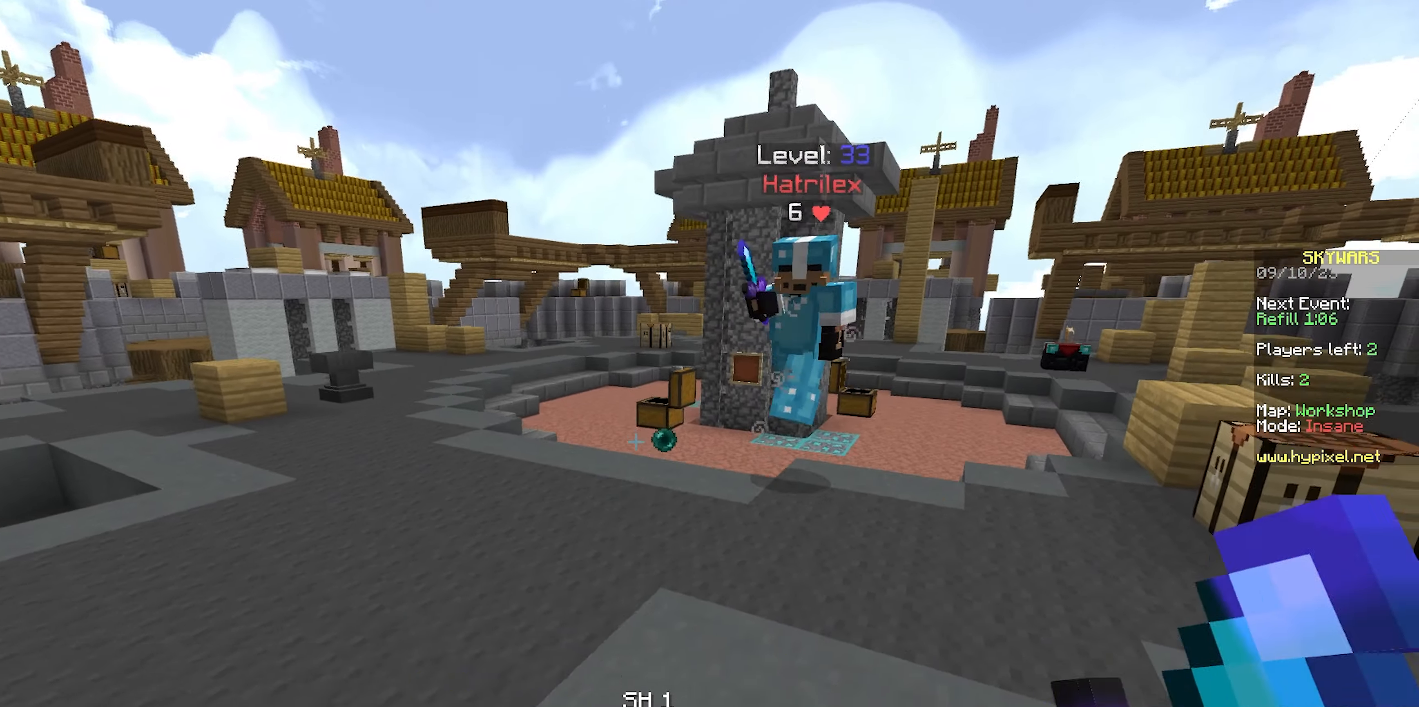
{"keys": ["d", "w"], "mouse": [], "events": [[17, "s", "up"], [100, "w", "down"], [150, "a", "up"], [317, "d", "down"]]}
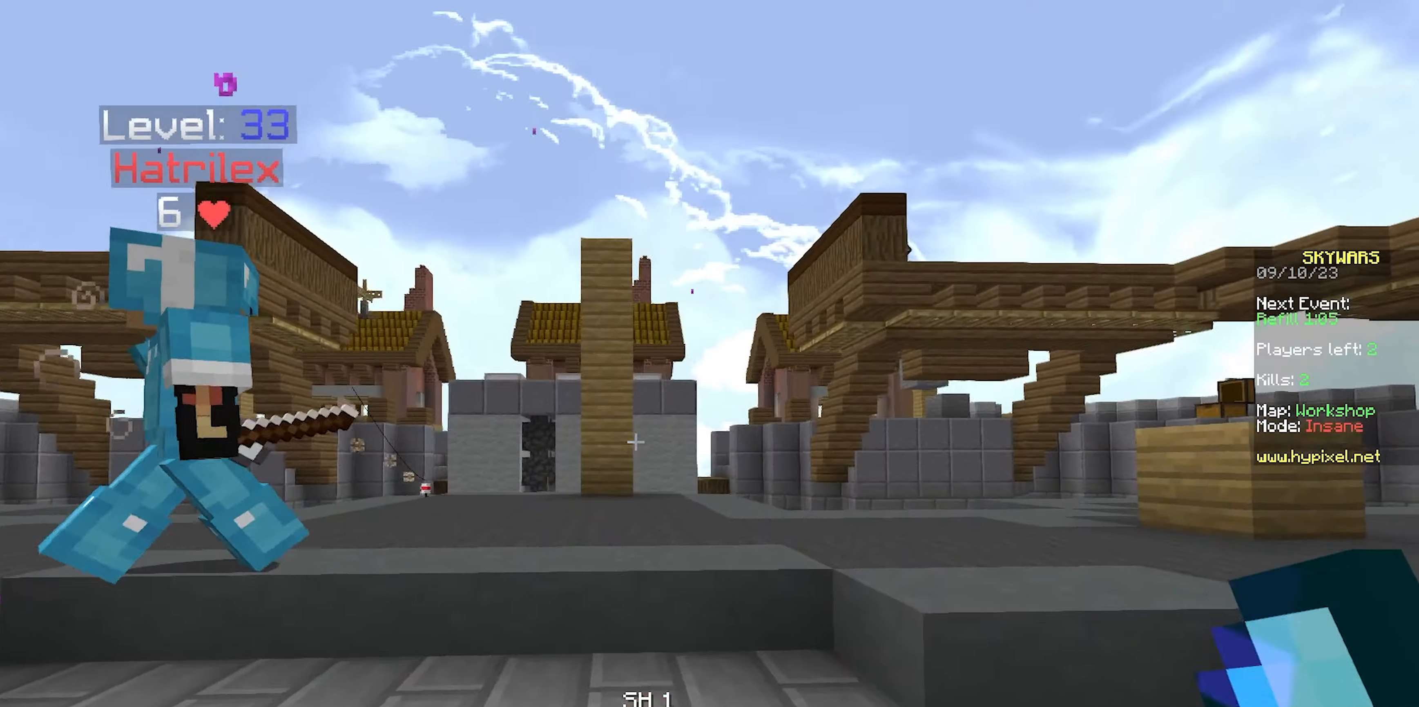
{"keys": ["a", "w"], "mouse": ["left"], "events": [[33, "d", "up"], [150, "mouse_left", "down"], [167, "d", "down"], [267, "w", "up"], [350, "mouse_left", "up"], [367, "a", "down"], [383, "d", "up"], [383, "mouse_left", "down"], [450, "w", "down"]]}
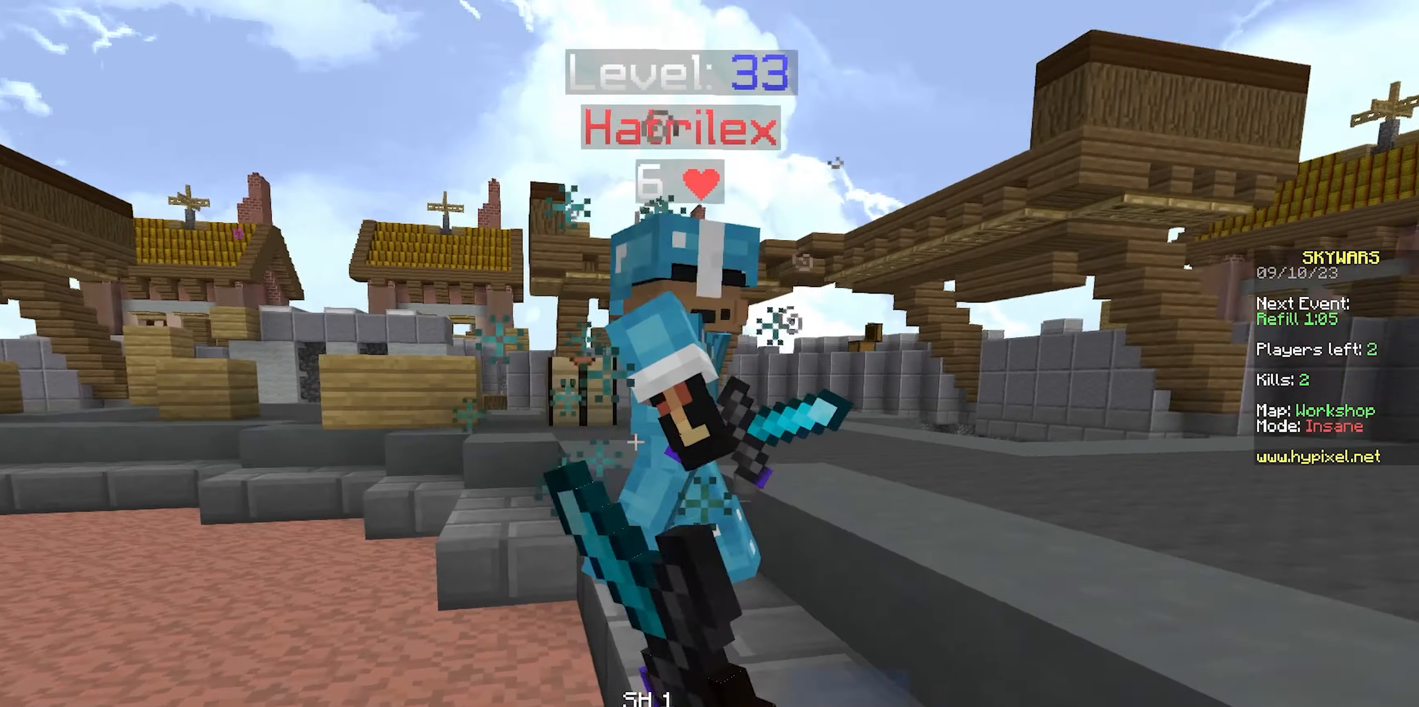
{"keys": ["a"], "mouse": ["left"], "events": [[17, "a", "up"], [100, "a", "down"], [167, "w", "up"]]}
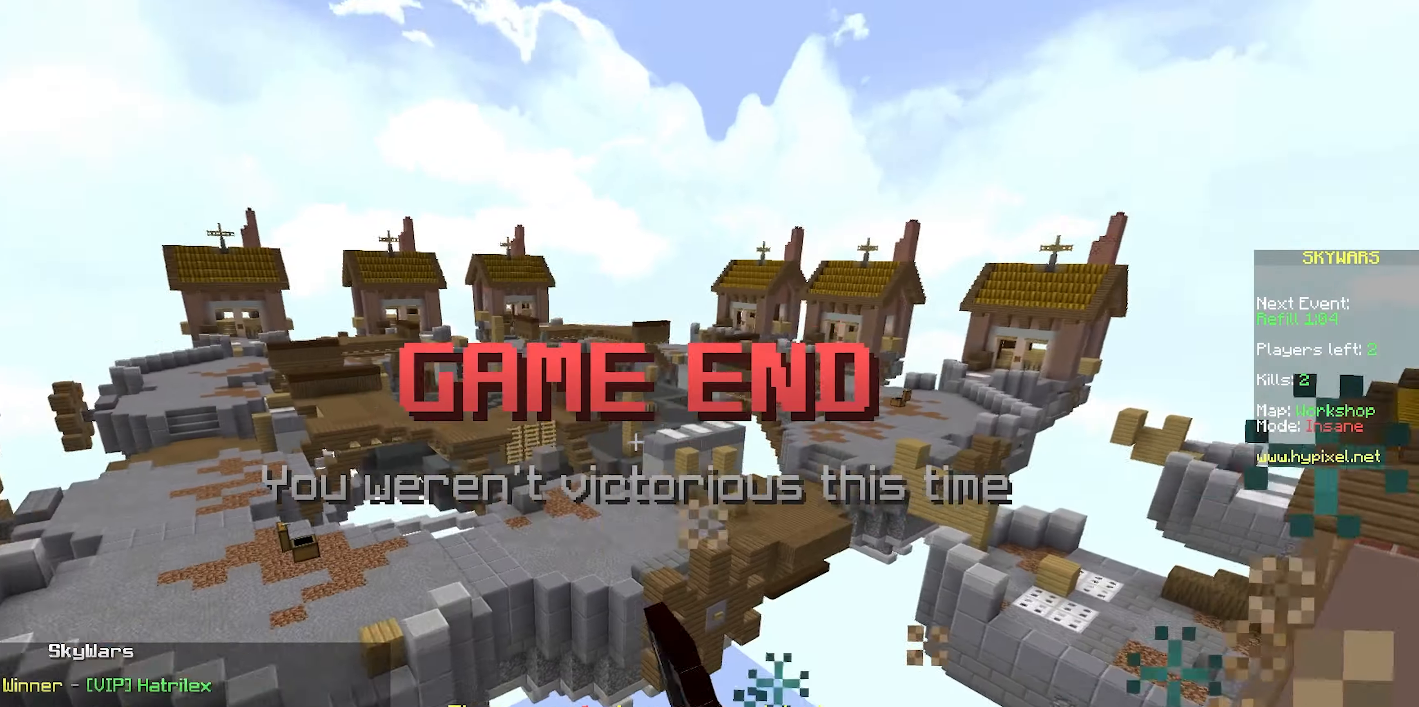
{"keys": ["w"], "mouse": [], "events": [[17, "mouse_left", "up"], [133, "a", "up"], [167, "w", "down"]]}
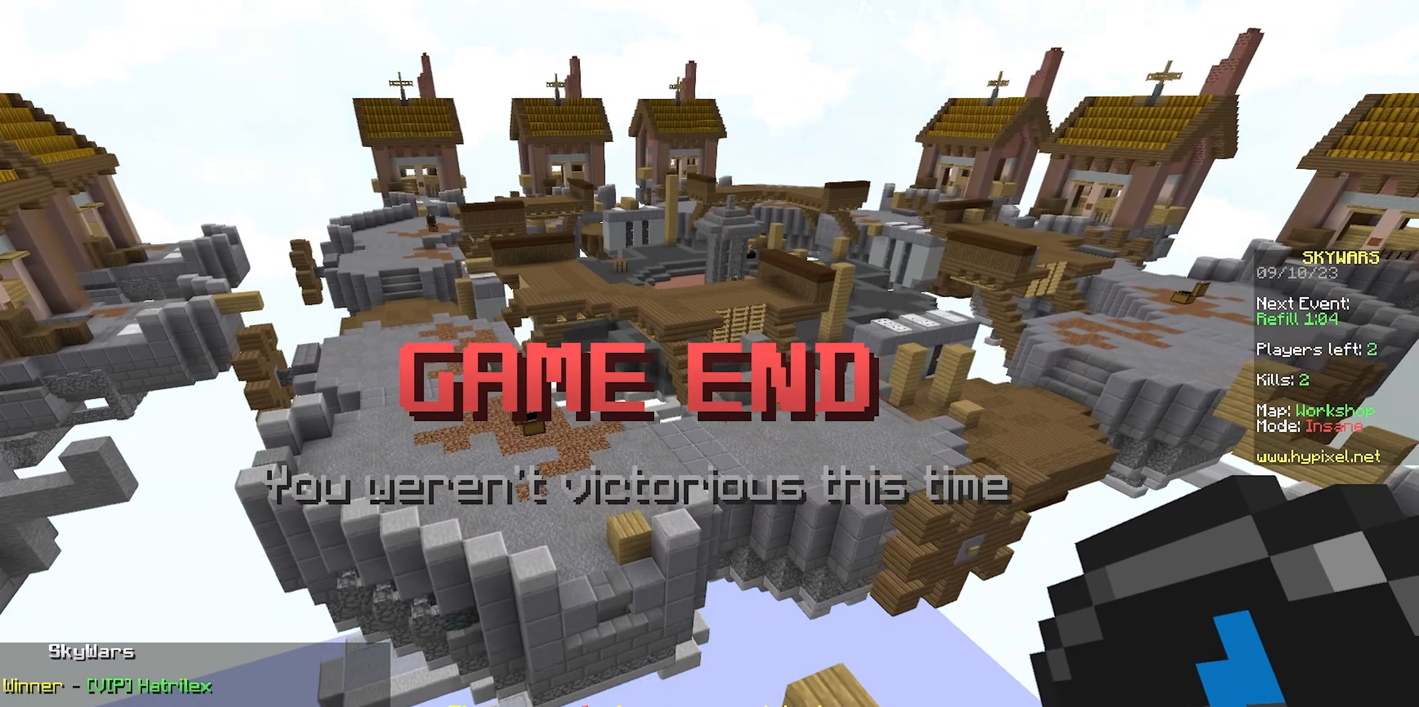
{"keys": ["w"], "mouse": [], "events": []}
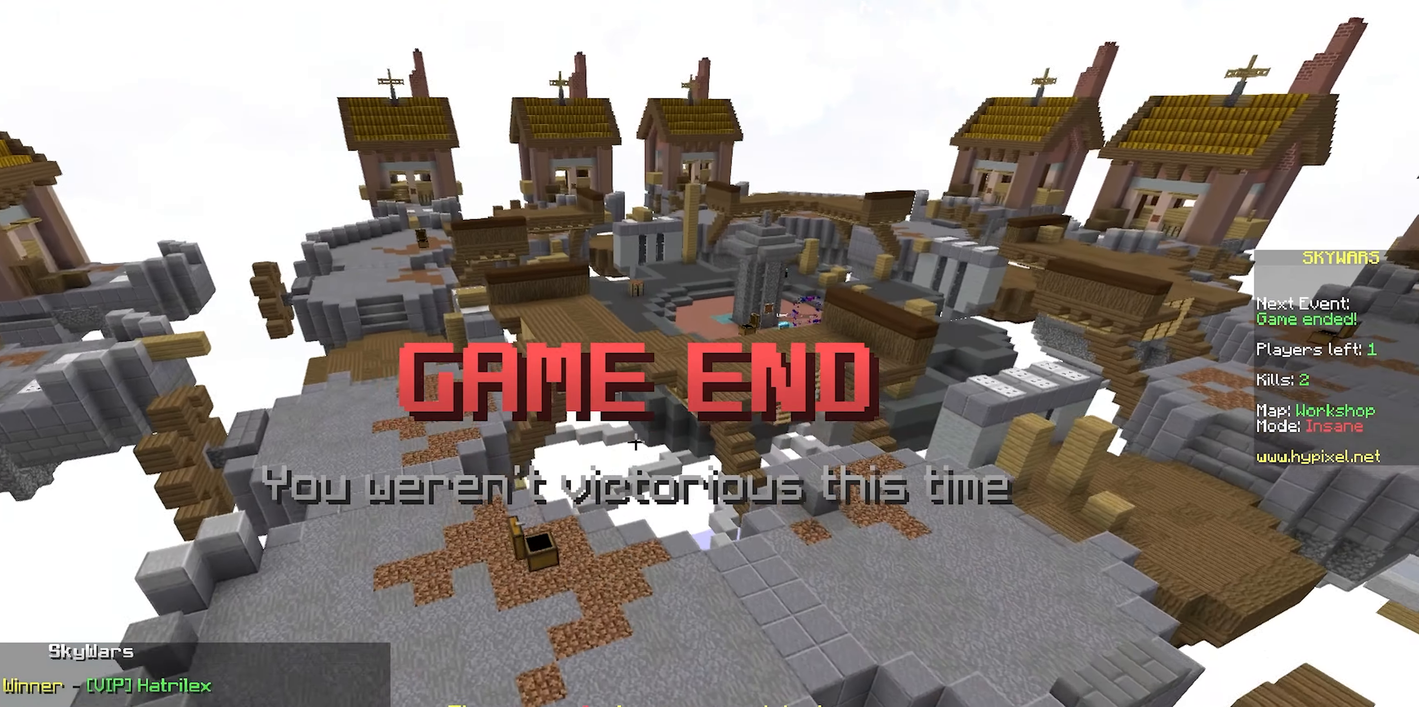
{"keys": [], "mouse": [], "events": [[267, "d", "down"], [433, "d", "up"], [483, "w", "up"]]}
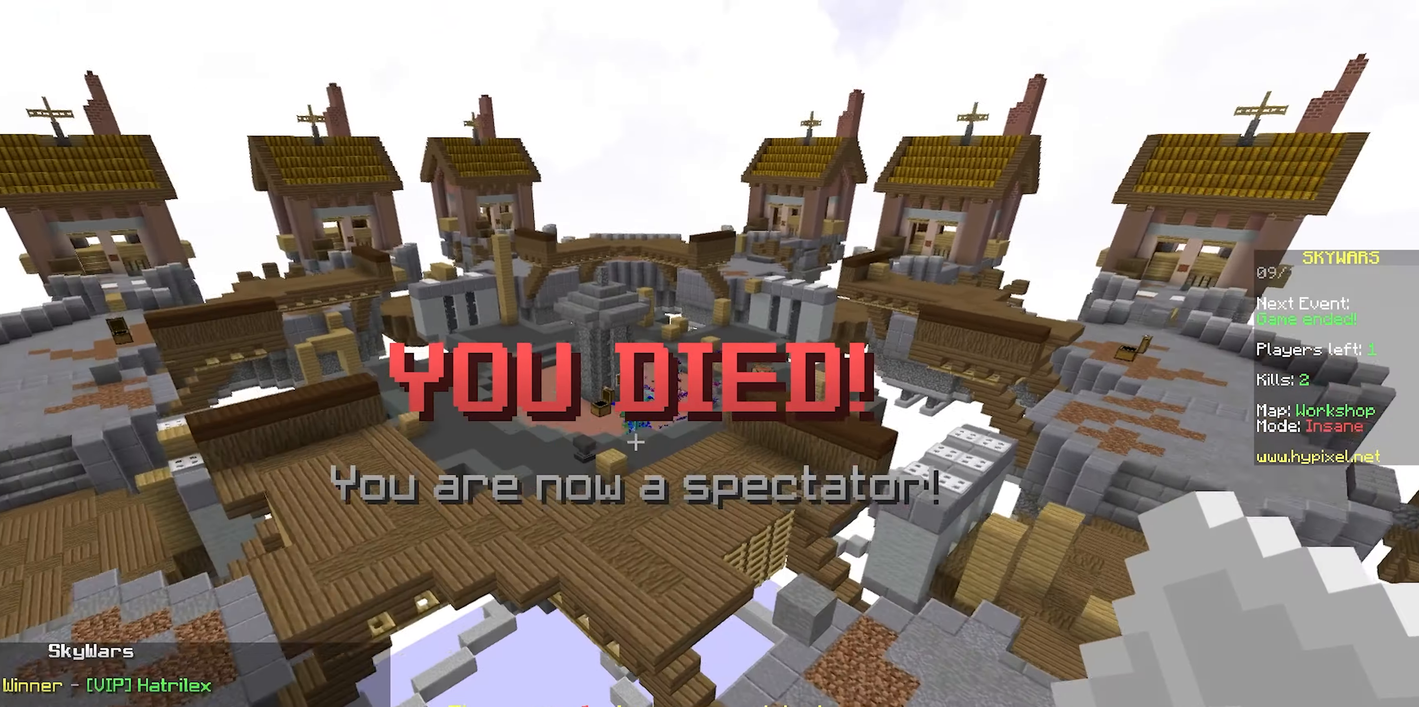
{"keys": ["w"], "mouse": [], "events": [[483, "w", "down"]]}